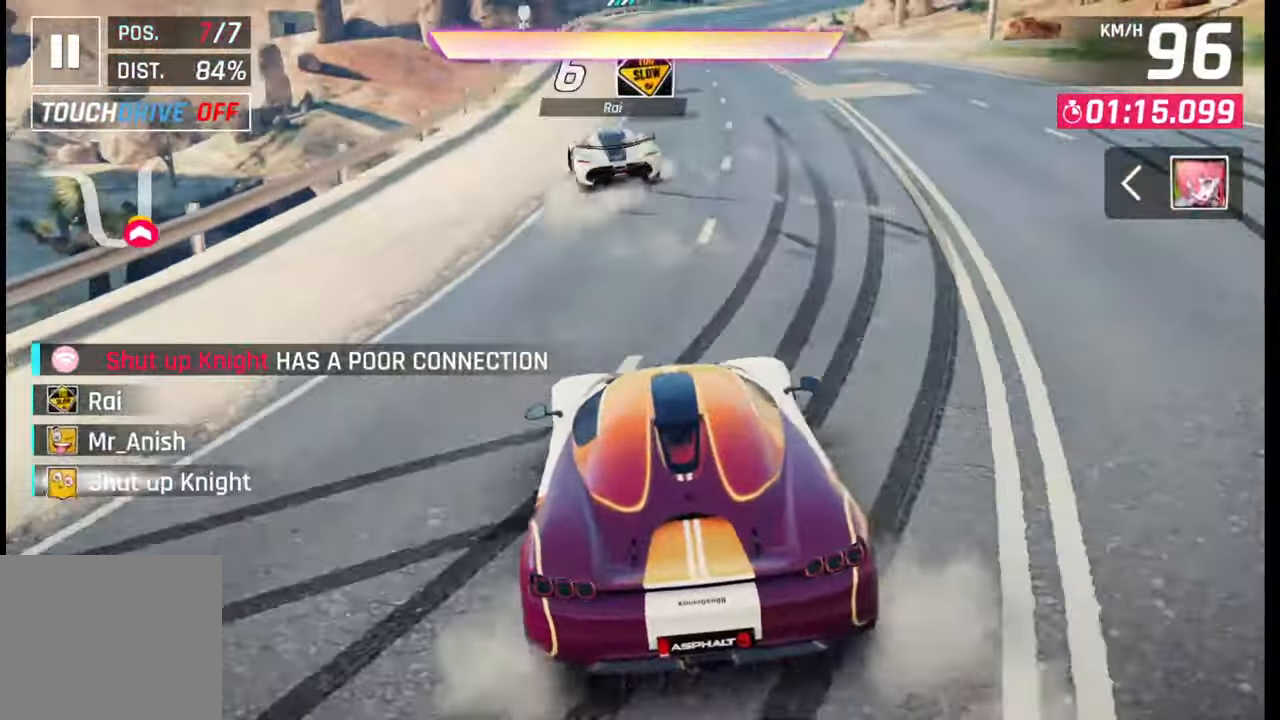
Gameplay with a controller (PlayStation layout); each line is a JSON object with the inputs held at the frame after it. "events" lists button and stick changes between this image and that frame as [ms after this image, input, new state], when the widget could be followed in between.
{"buttons": [], "left_stick": "right", "right_stick": "center", "events": [[83, "left_stick", "center"], [183, "left_stick", "right"]]}
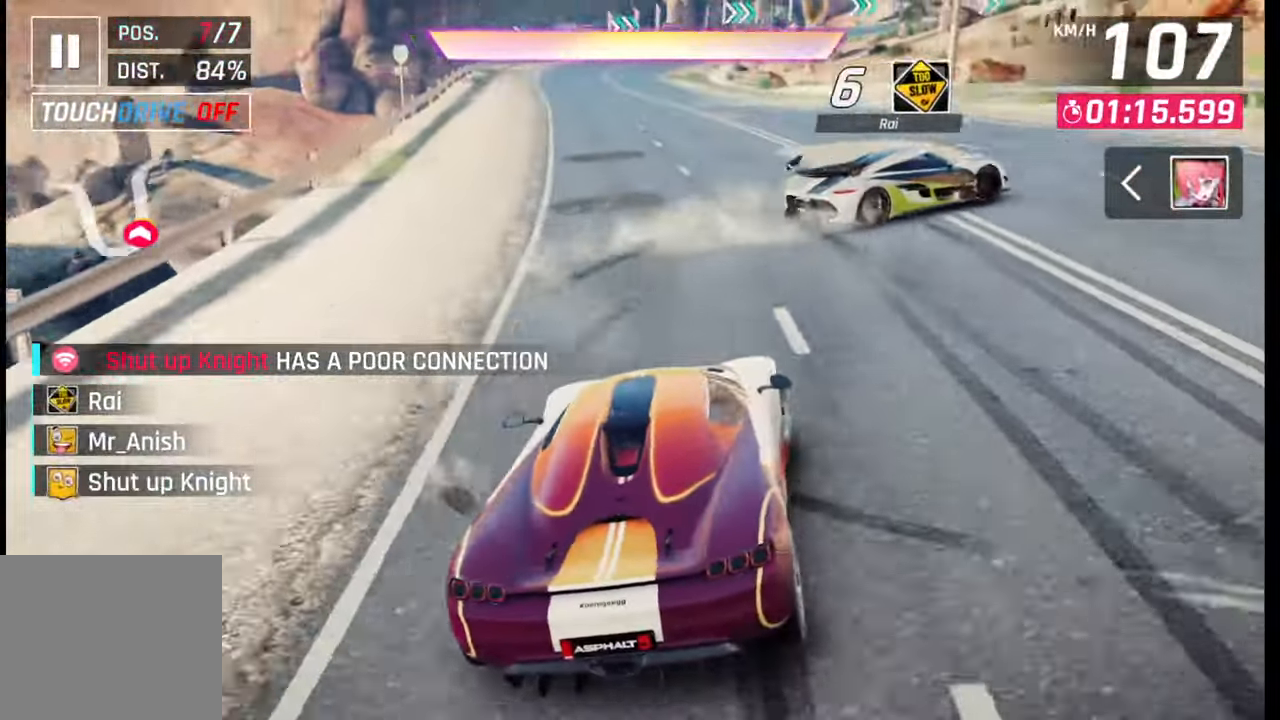
{"buttons": [], "left_stick": "right", "right_stick": "center", "events": []}
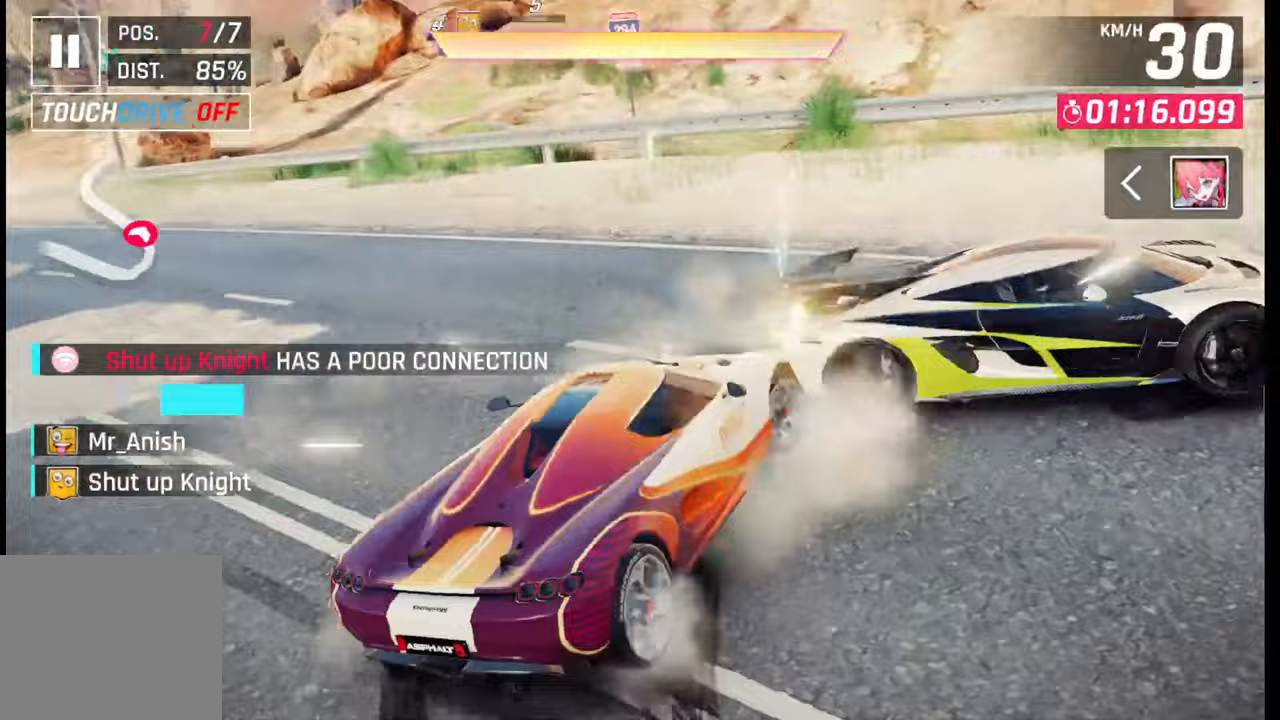
{"buttons": [], "left_stick": "right", "right_stick": "center"}
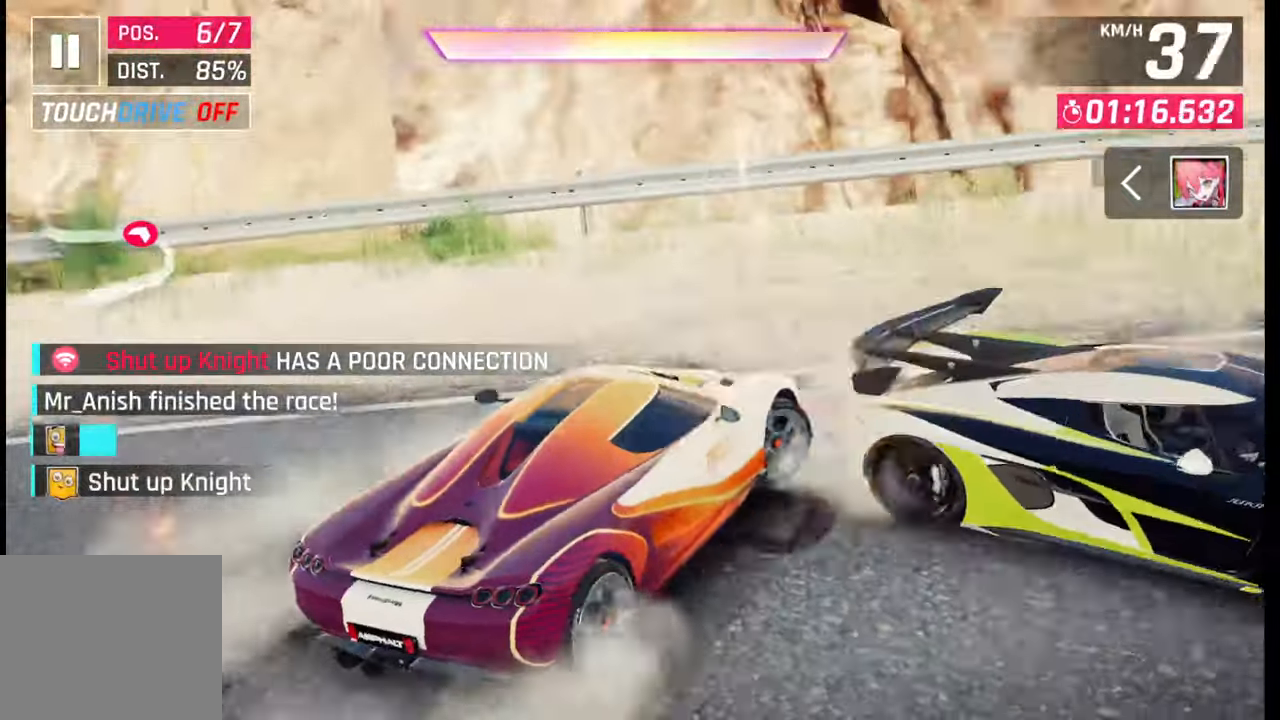
{"buttons": [], "left_stick": "right", "right_stick": "center", "events": []}
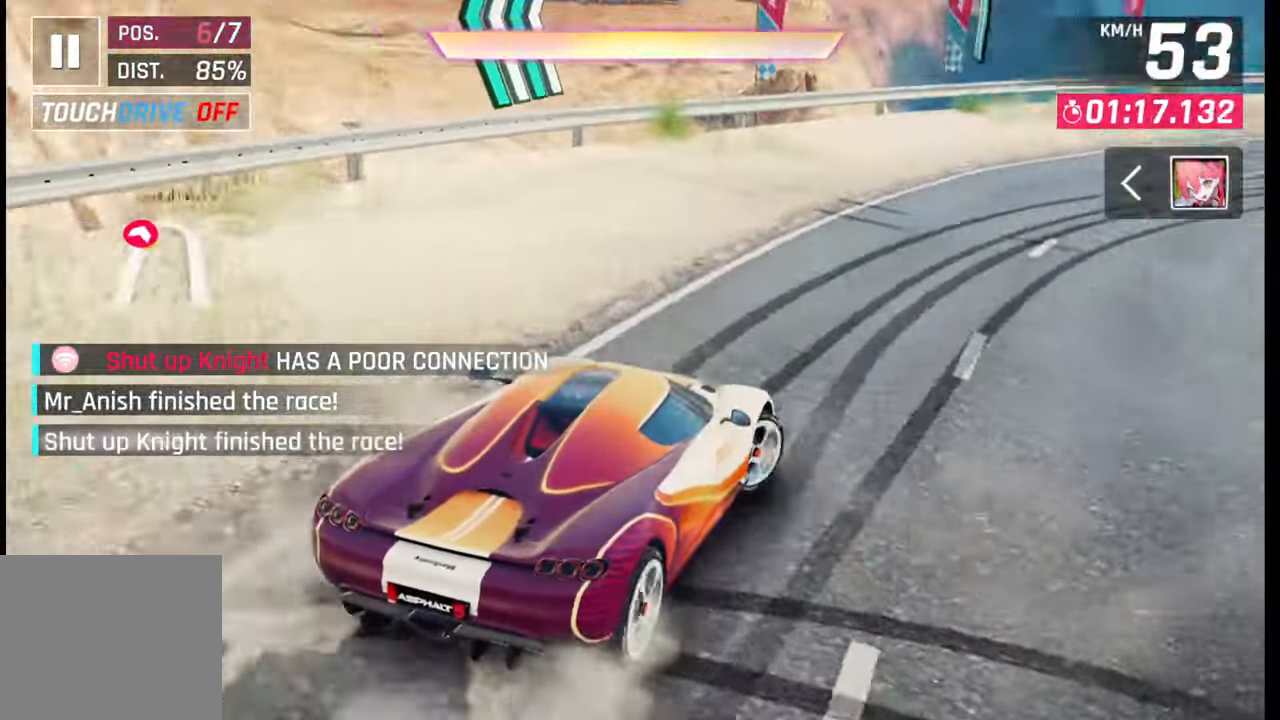
{"buttons": [], "left_stick": "right", "right_stick": "center", "events": []}
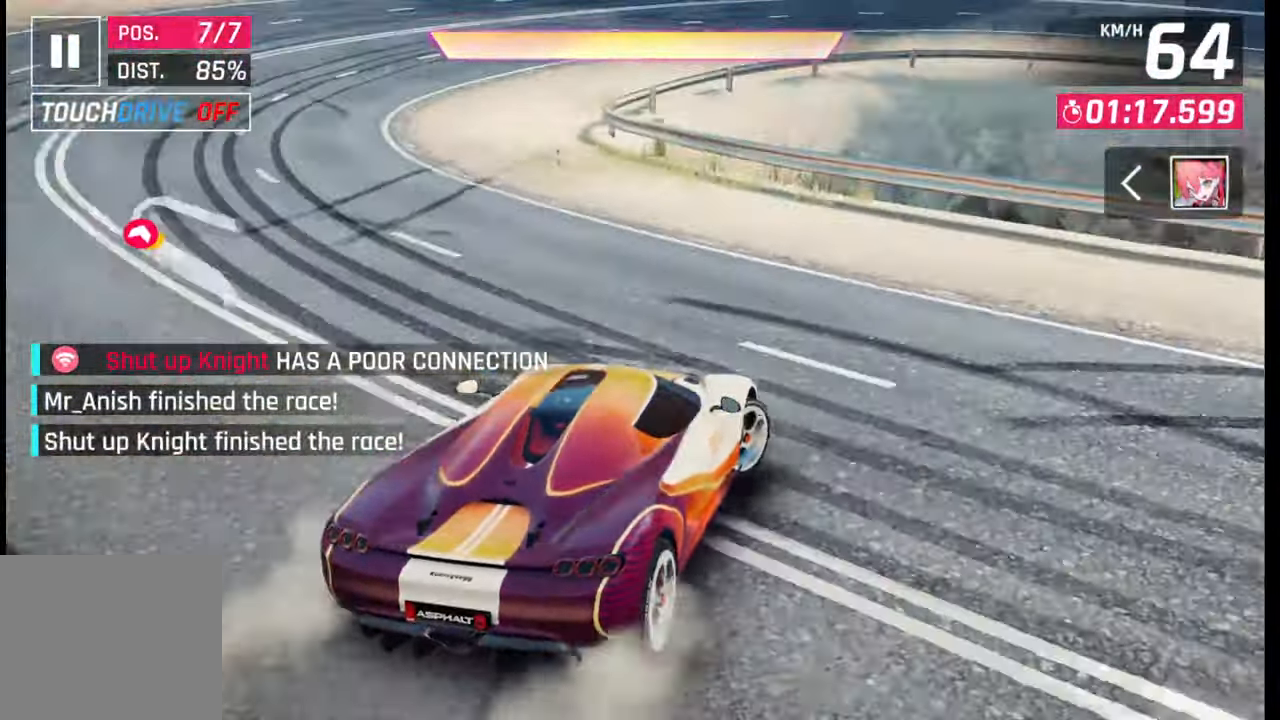
{"buttons": [], "left_stick": "right", "right_stick": "center", "events": []}
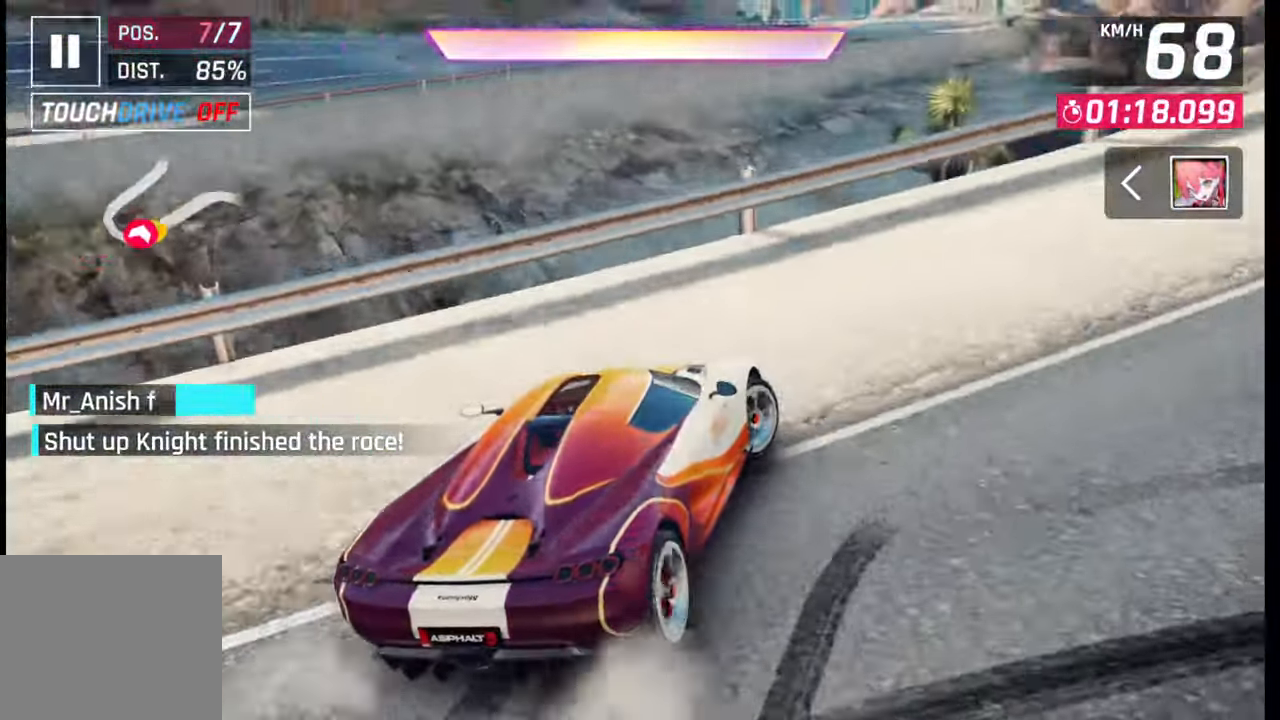
{"buttons": [], "left_stick": "right", "right_stick": "center", "events": []}
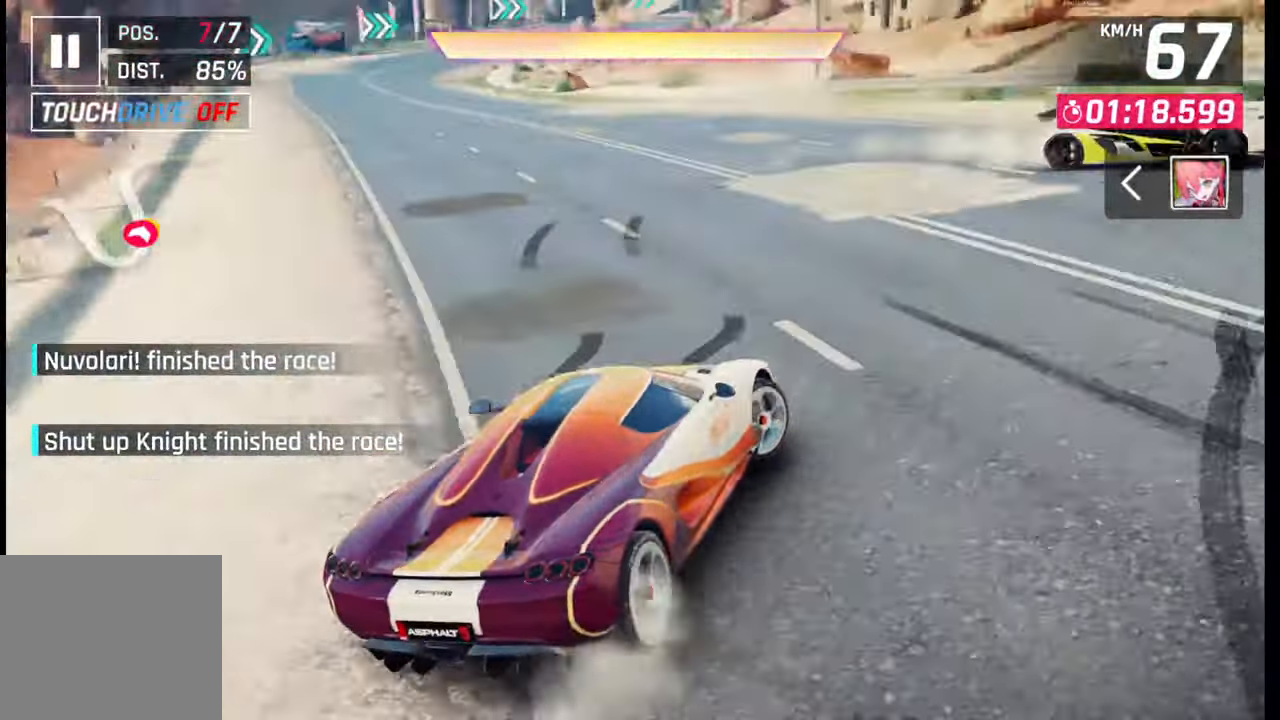
{"buttons": [], "left_stick": "right", "right_stick": "center", "events": [[133, "SQUARE", "down"], [250, "SQUARE", "up"]]}
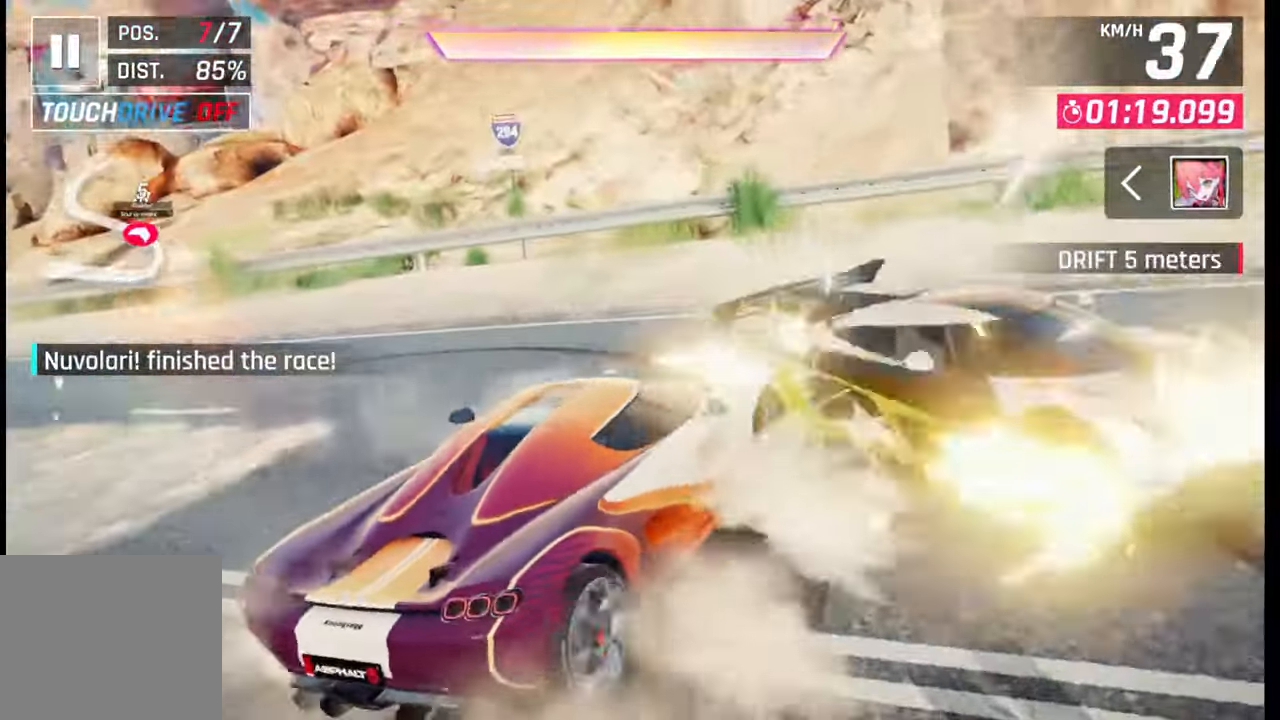
{"buttons": [], "left_stick": "right", "right_stick": "center", "events": []}
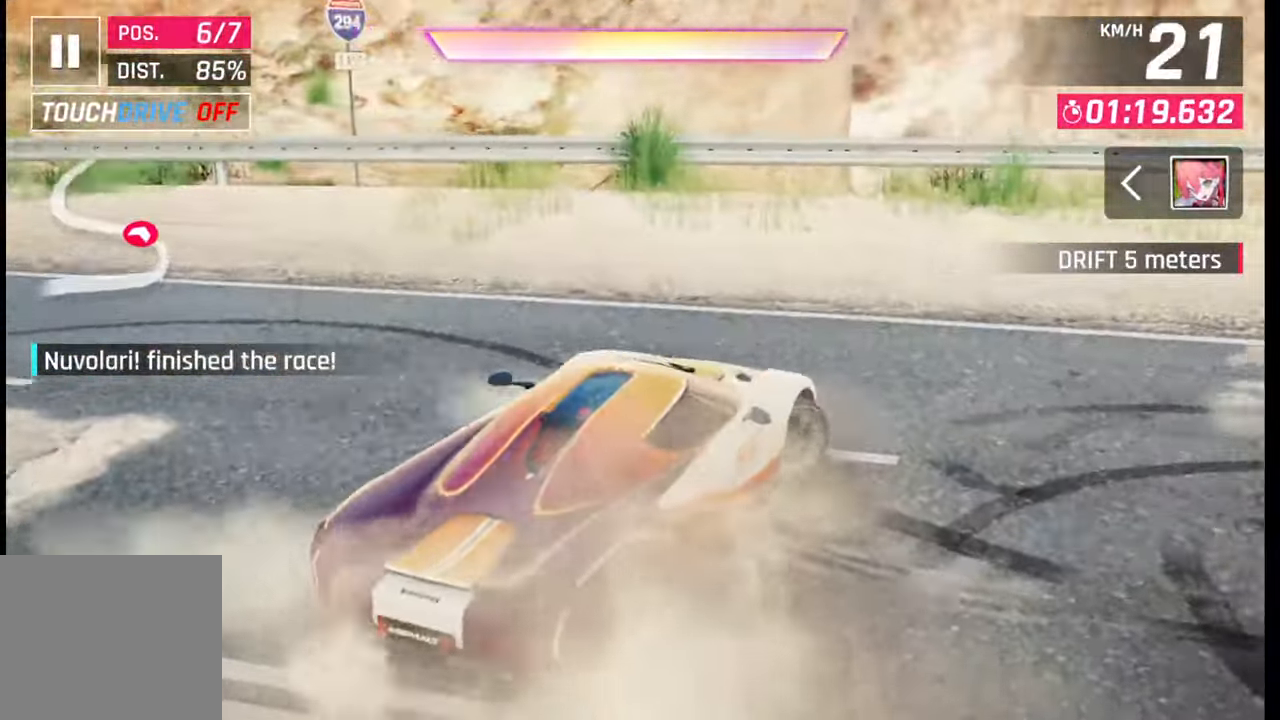
{"buttons": [], "left_stick": "center", "right_stick": "center", "events": [[400, "left_stick", "center"]]}
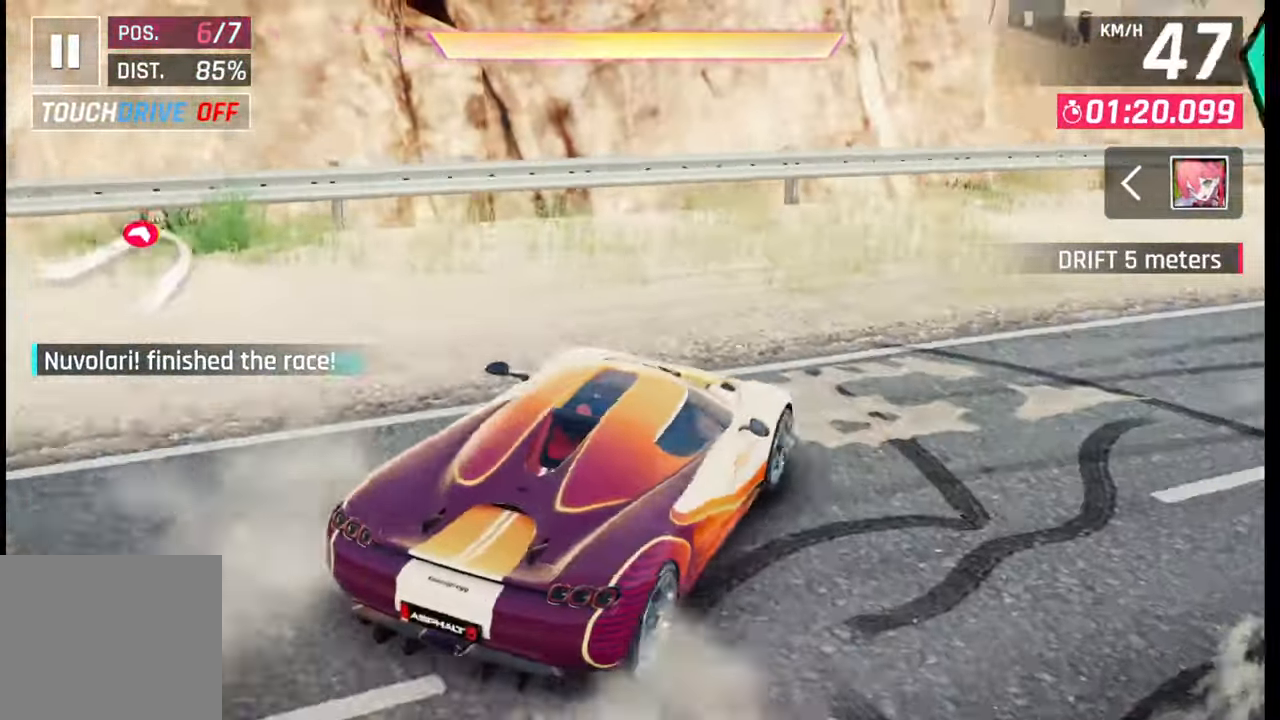
{"buttons": ["SQUARE"], "left_stick": "center", "right_stick": "center", "events": [[83, "left_stick", "right"], [433, "left_stick", "center"], [500, "SQUARE", "down"]]}
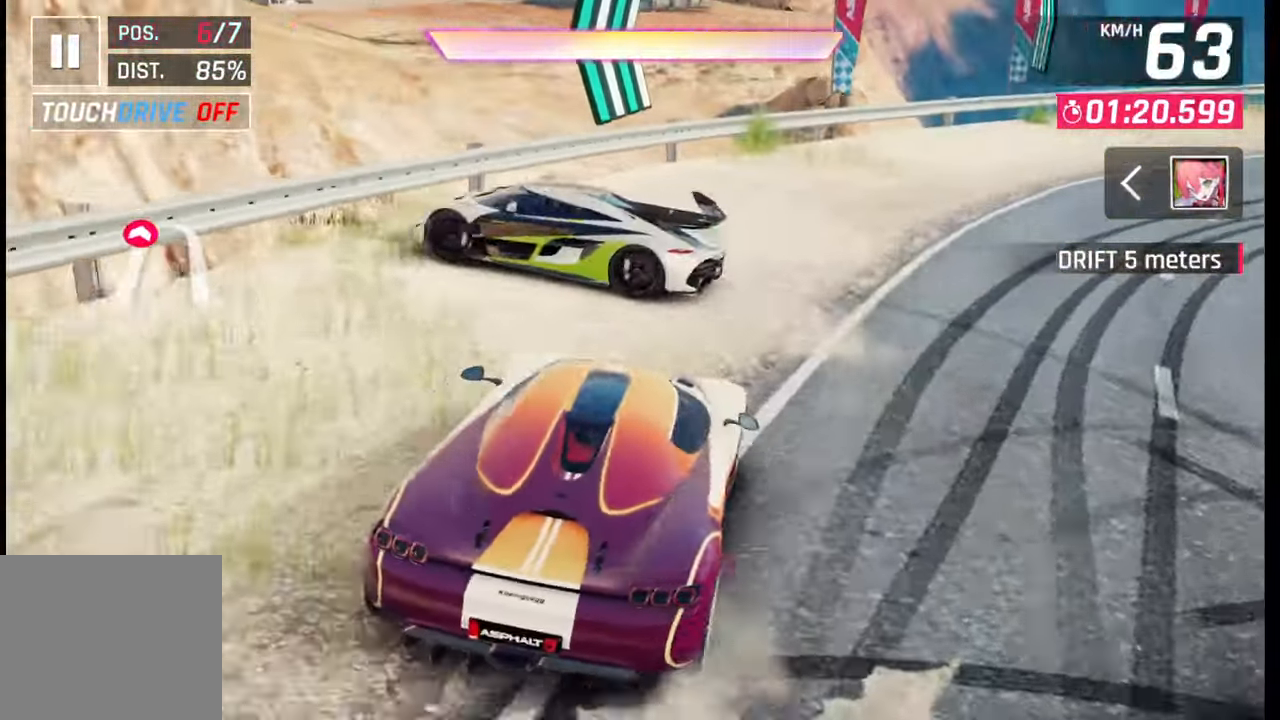
{"buttons": [], "left_stick": "left", "right_stick": "center", "events": [[117, "SQUARE", "up"], [467, "left_stick", "left"]]}
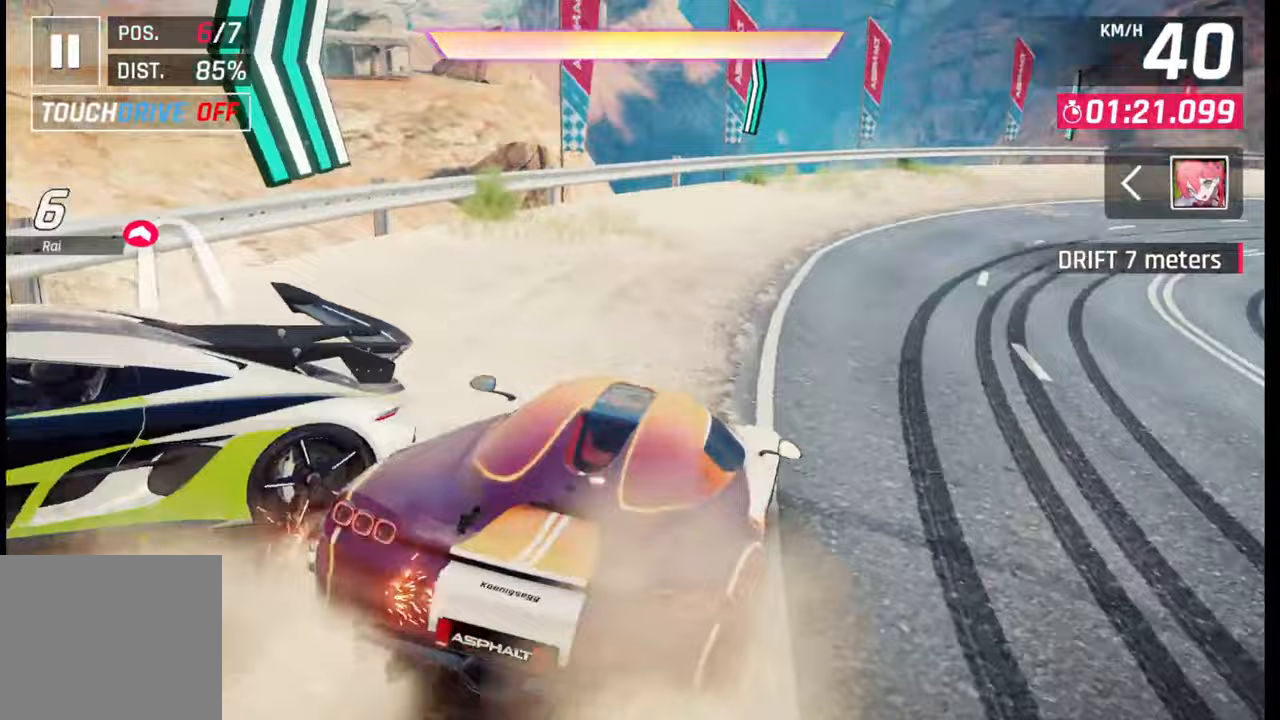
{"buttons": [], "left_stick": "right", "right_stick": "center", "events": [[450, "left_stick", "right"]]}
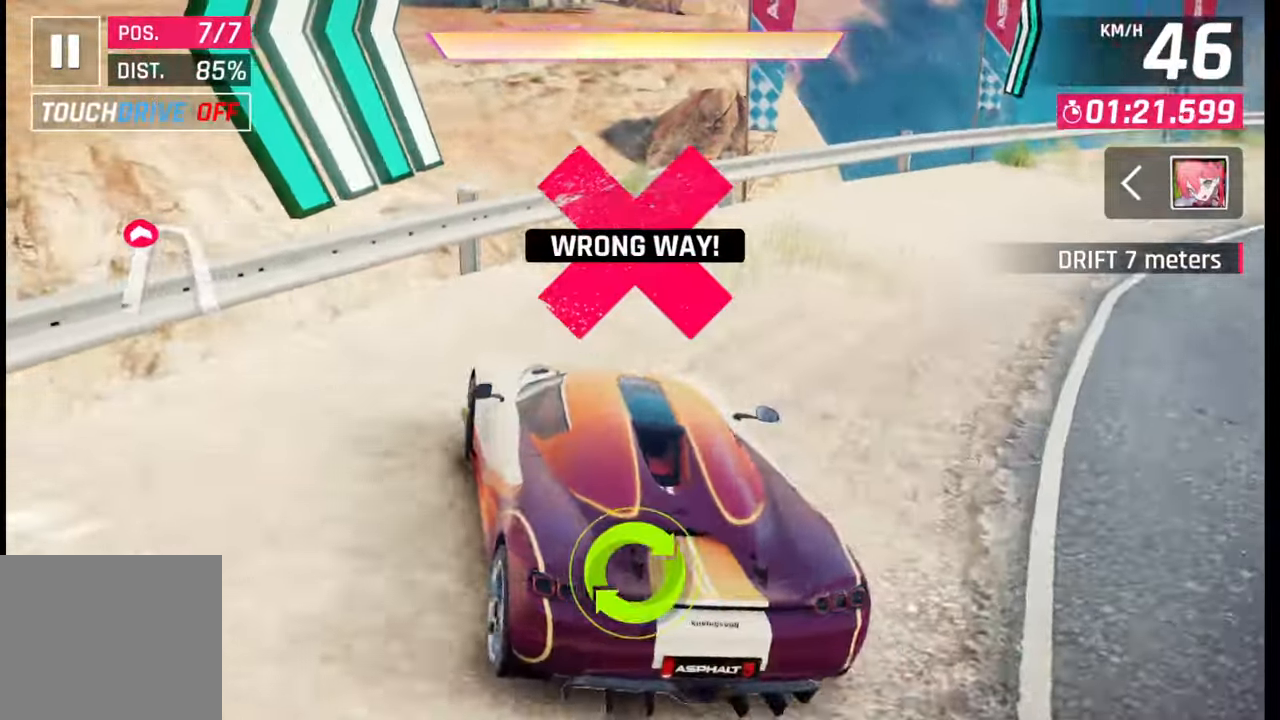
{"buttons": [], "left_stick": "right", "right_stick": "center", "events": []}
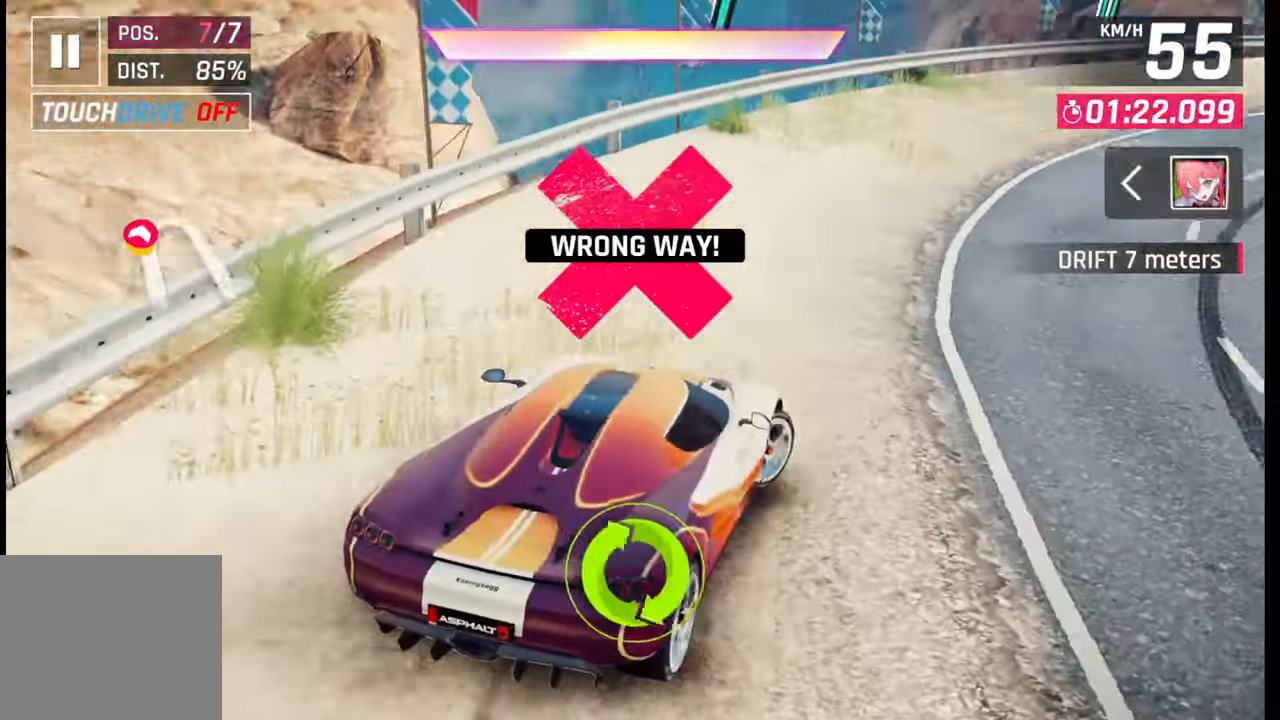
{"buttons": [], "left_stick": "right", "right_stick": "center", "events": []}
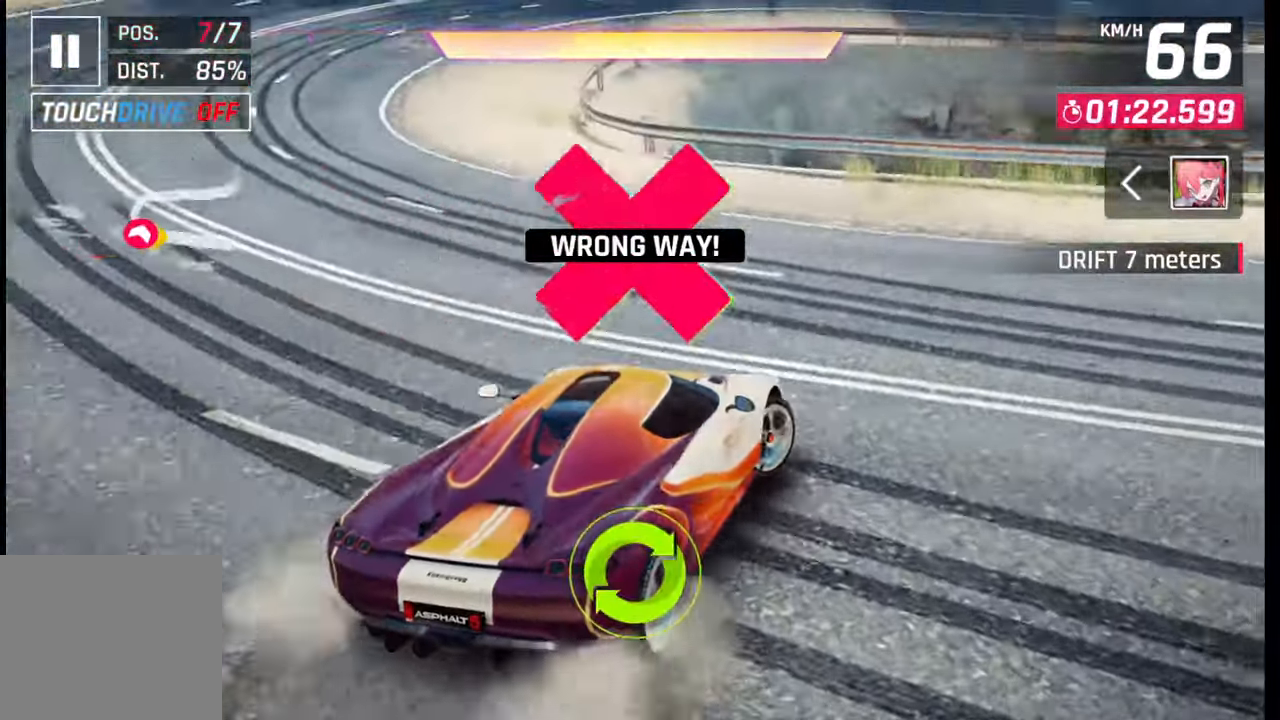
{"buttons": [], "left_stick": "center", "right_stick": "center", "events": [[250, "left_stick", "center"], [300, "left_stick", "left"], [467, "left_stick", "center"]]}
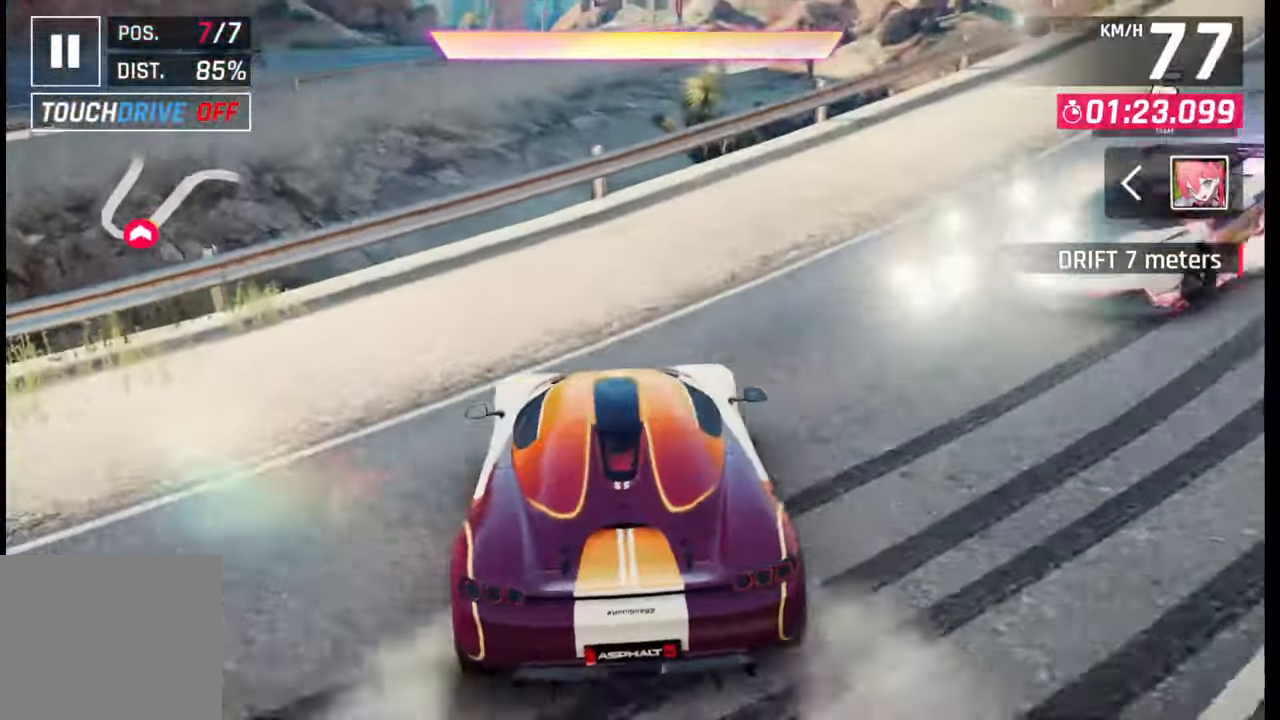
{"buttons": [], "left_stick": "left", "right_stick": "center", "events": [[50, "left_stick", "right"], [317, "left_stick", "left"]]}
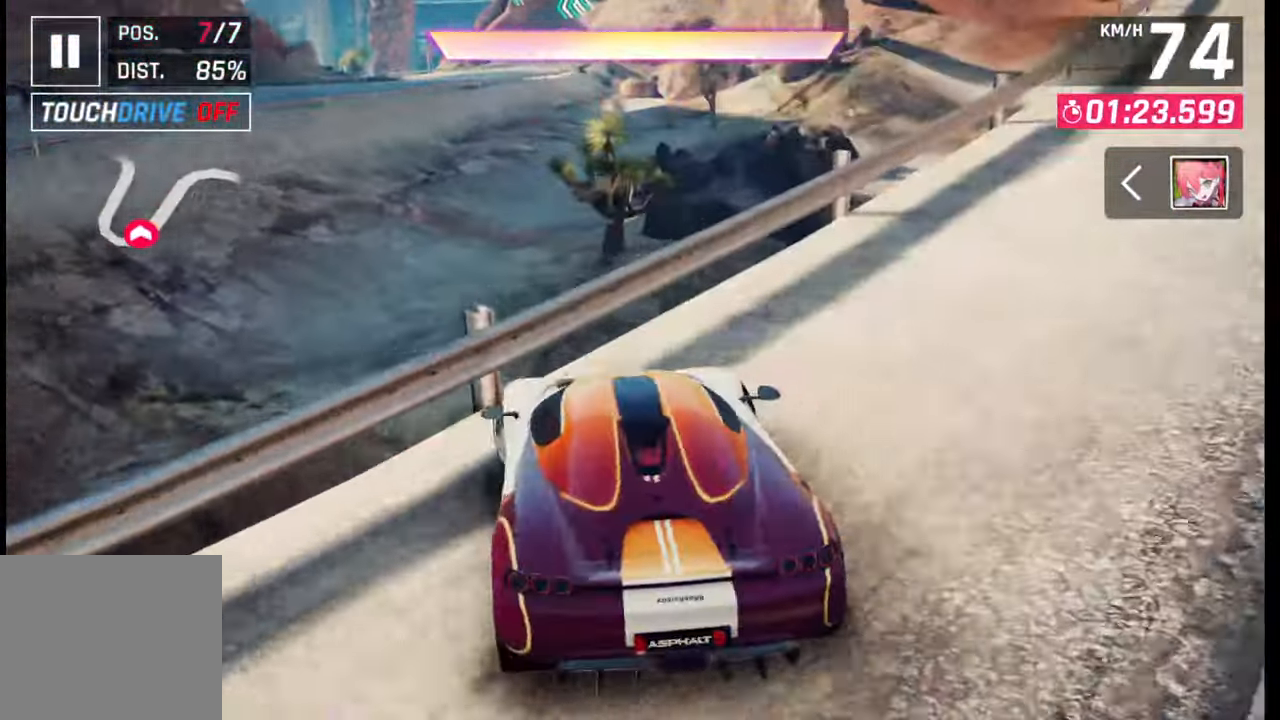
{"buttons": [], "left_stick": "right", "right_stick": "center", "events": [[67, "left_stick", "right"]]}
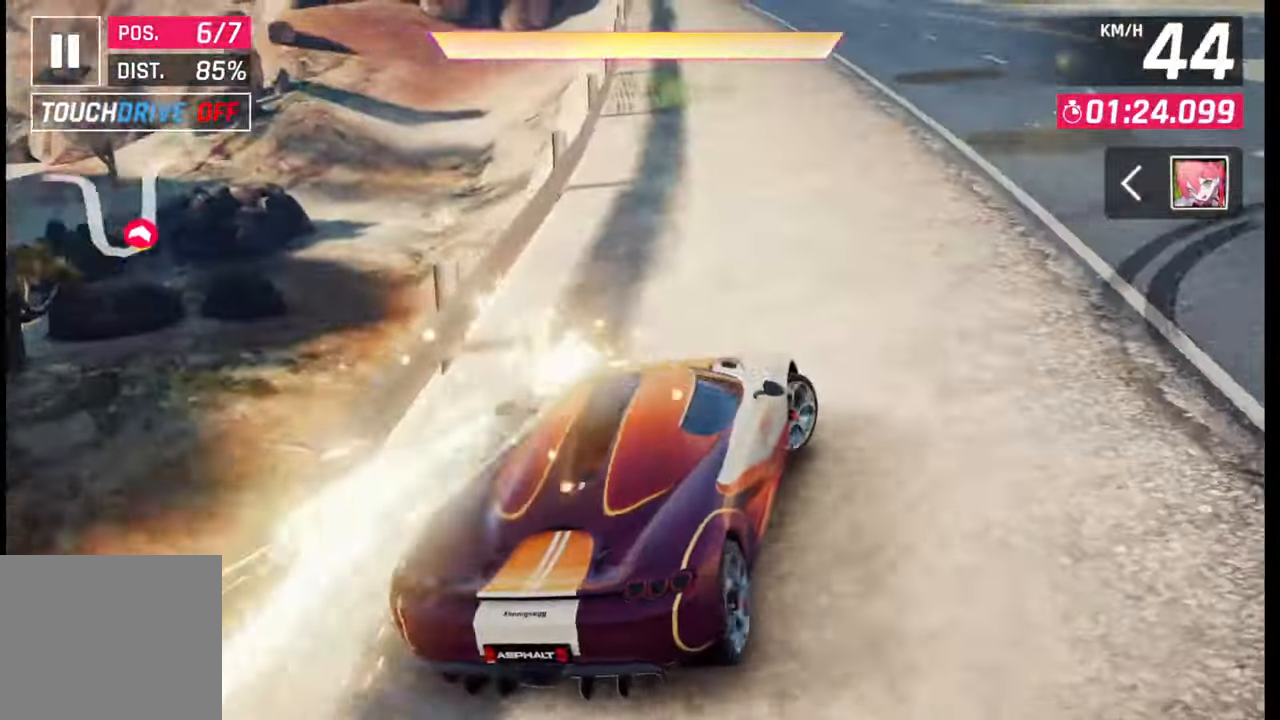
{"buttons": [], "left_stick": "right", "right_stick": "center", "events": []}
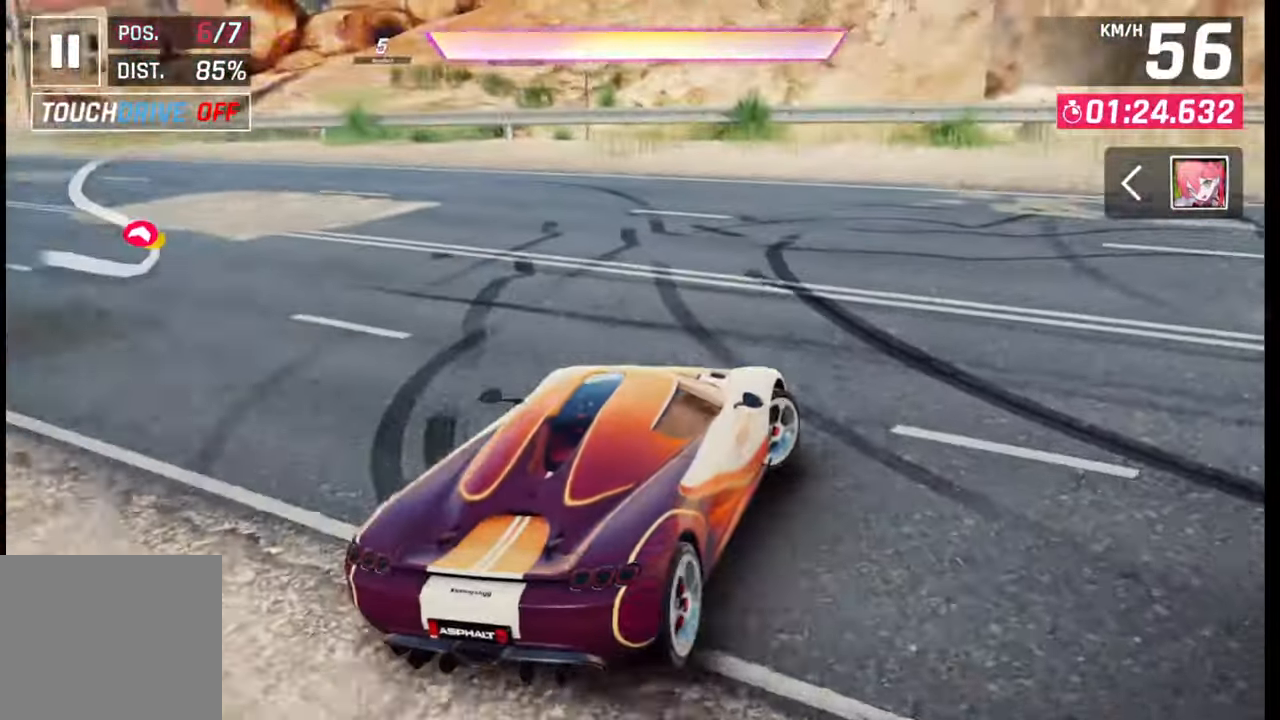
{"buttons": [], "left_stick": "right", "right_stick": "center", "events": []}
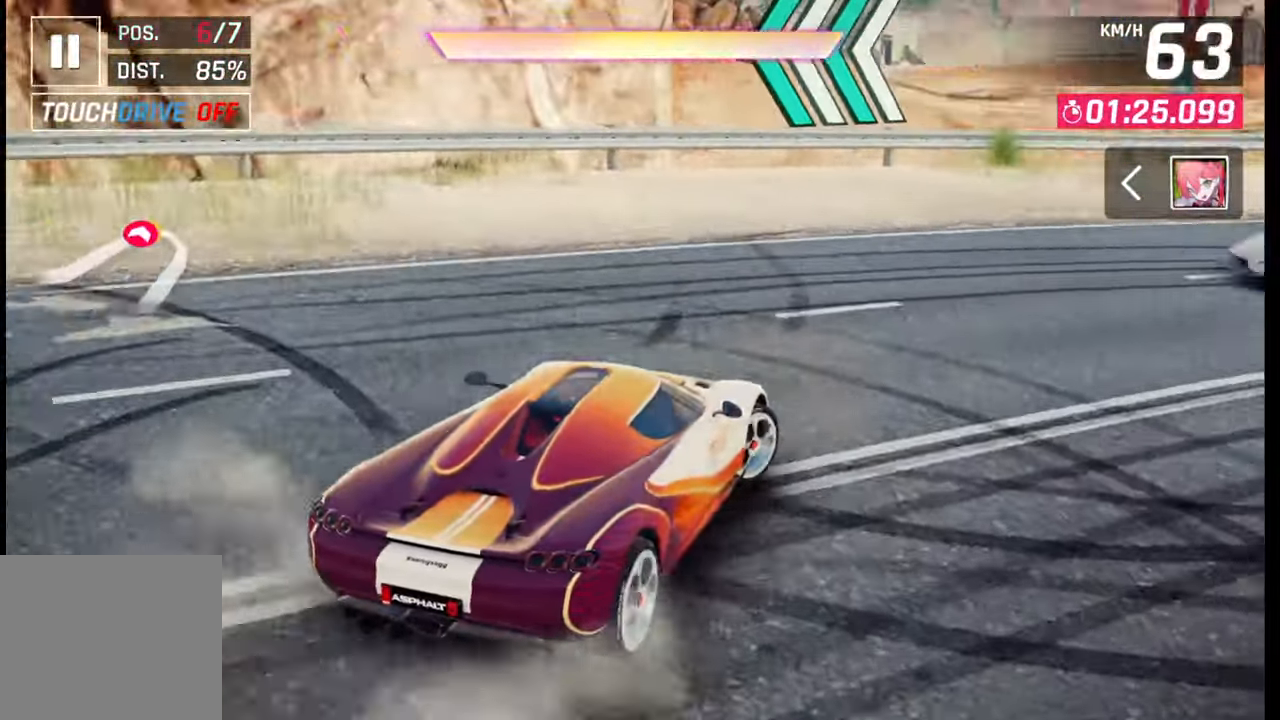
{"buttons": [], "left_stick": "left", "right_stick": "center", "events": [[183, "left_stick", "center"], [300, "left_stick", "left"]]}
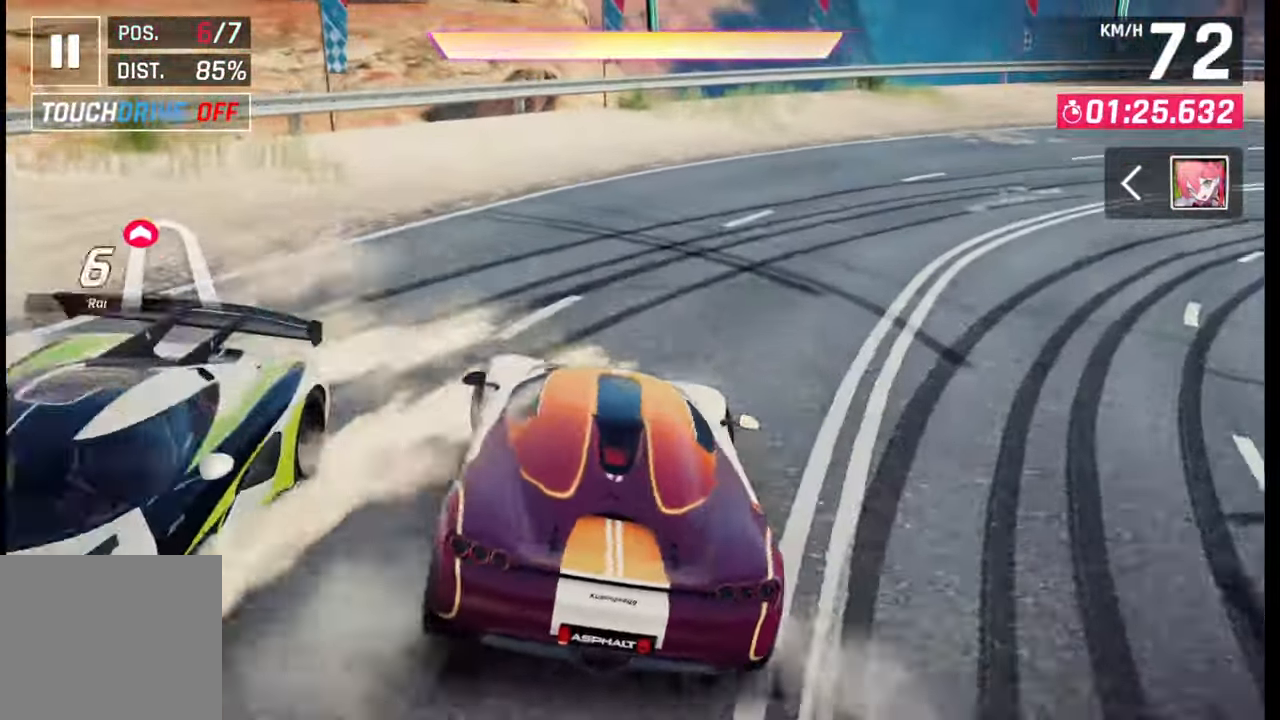
{"buttons": [], "left_stick": "left", "right_stick": "center", "events": []}
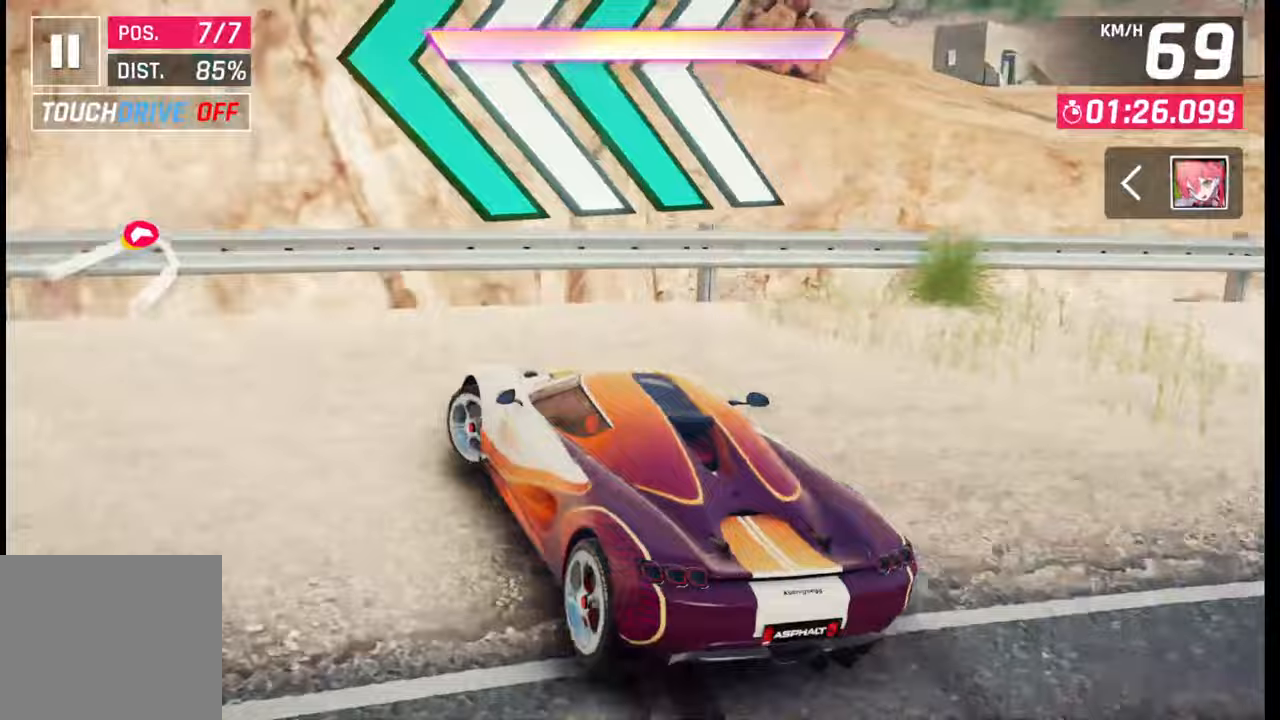
{"buttons": [], "left_stick": "left", "right_stick": "center", "events": []}
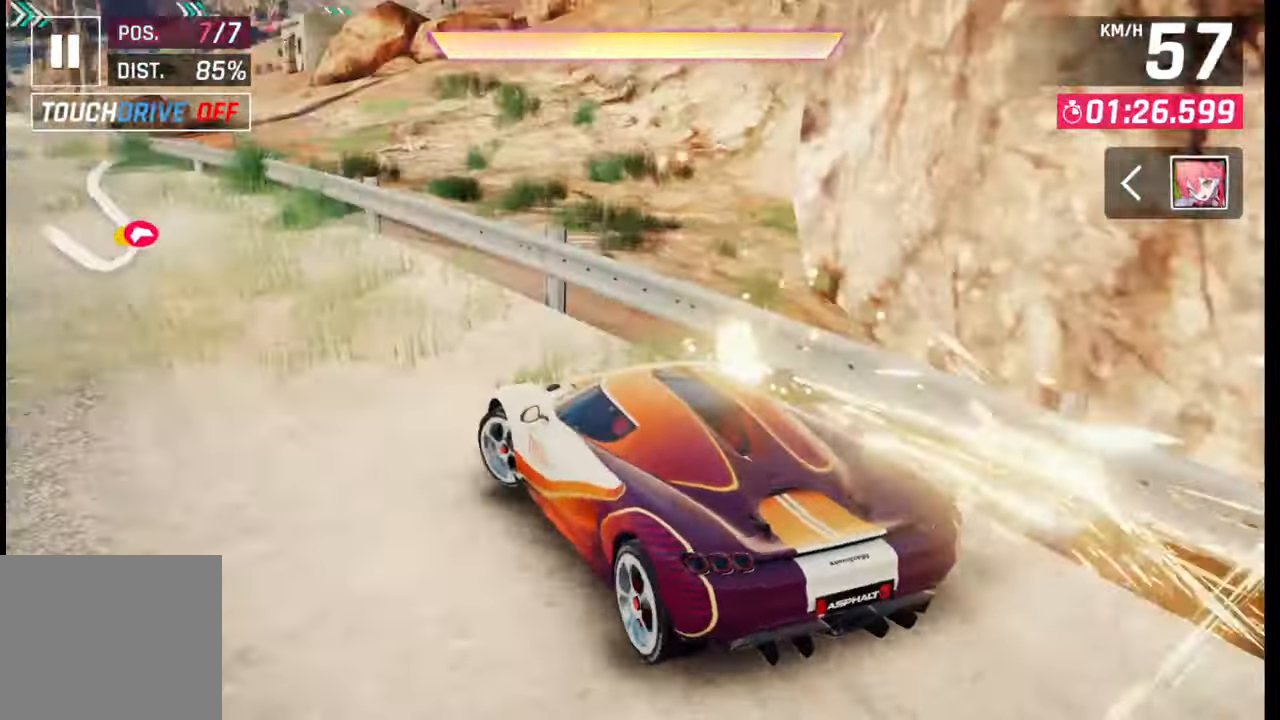
{"buttons": [], "left_stick": "left", "right_stick": "center", "events": [[50, "left_stick", "center"], [417, "left_stick", "left"]]}
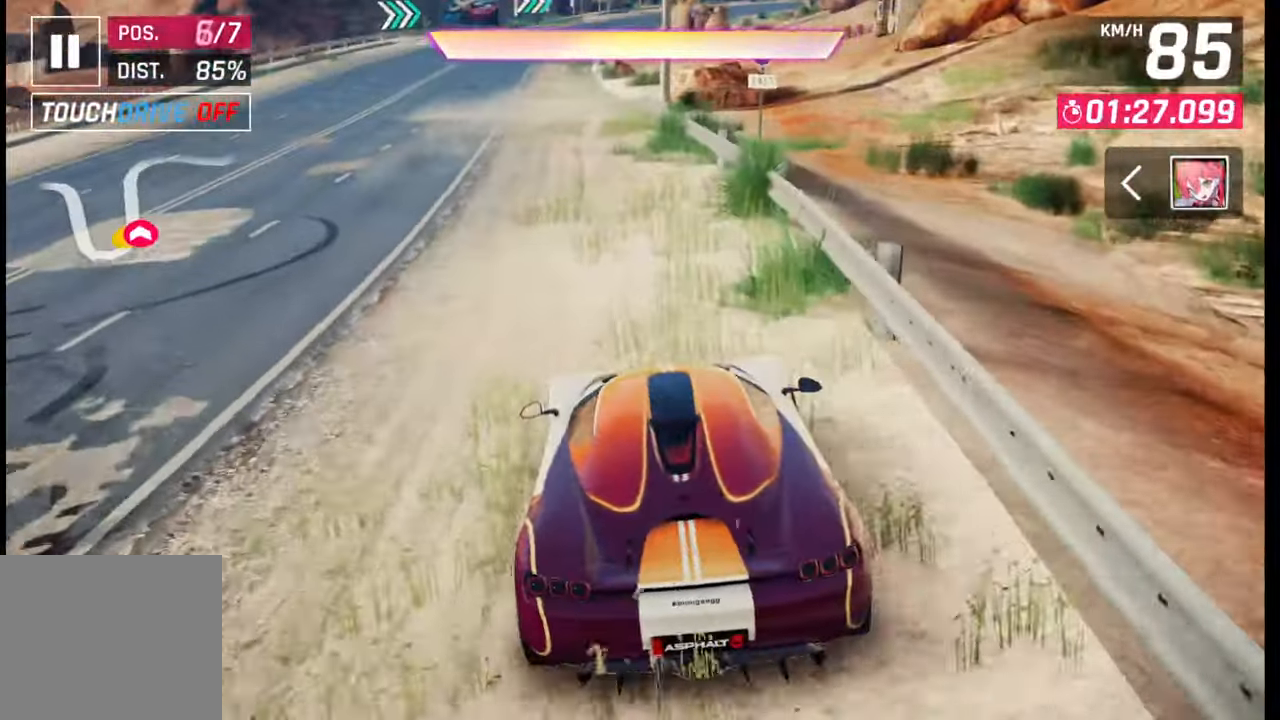
{"buttons": [], "left_stick": "left", "right_stick": "center", "events": []}
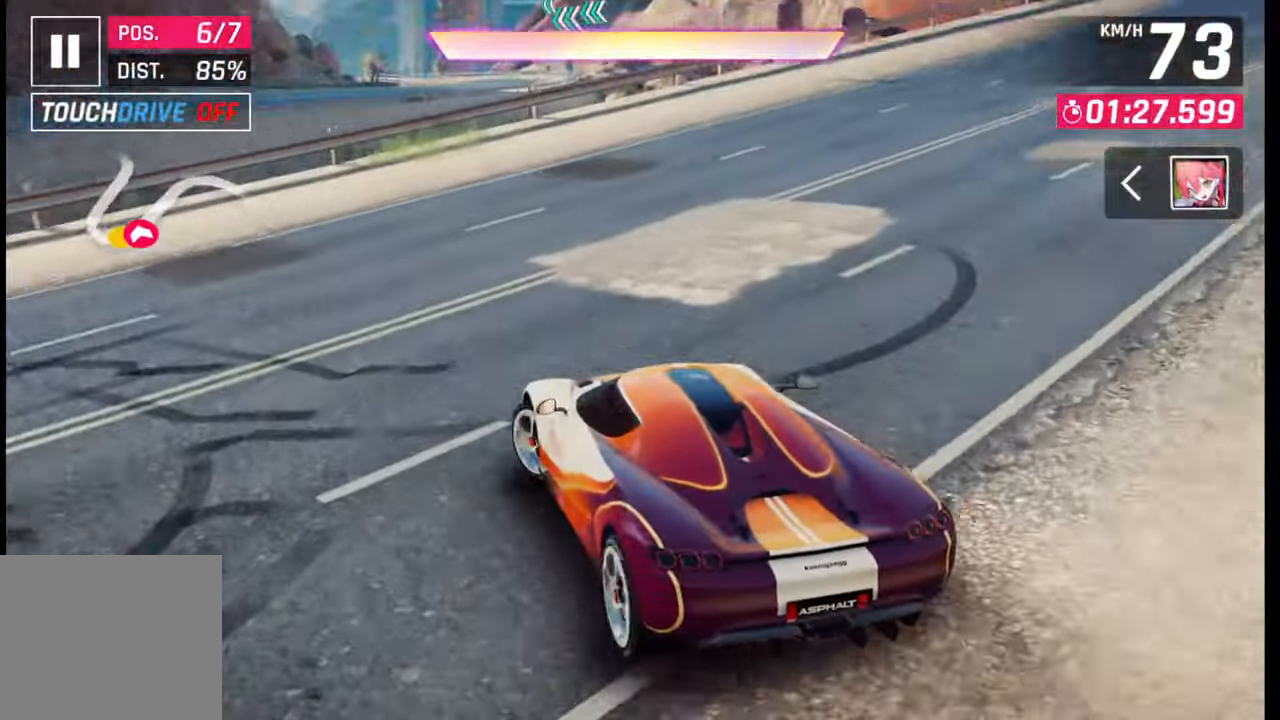
{"buttons": [], "left_stick": "left", "right_stick": "center", "events": []}
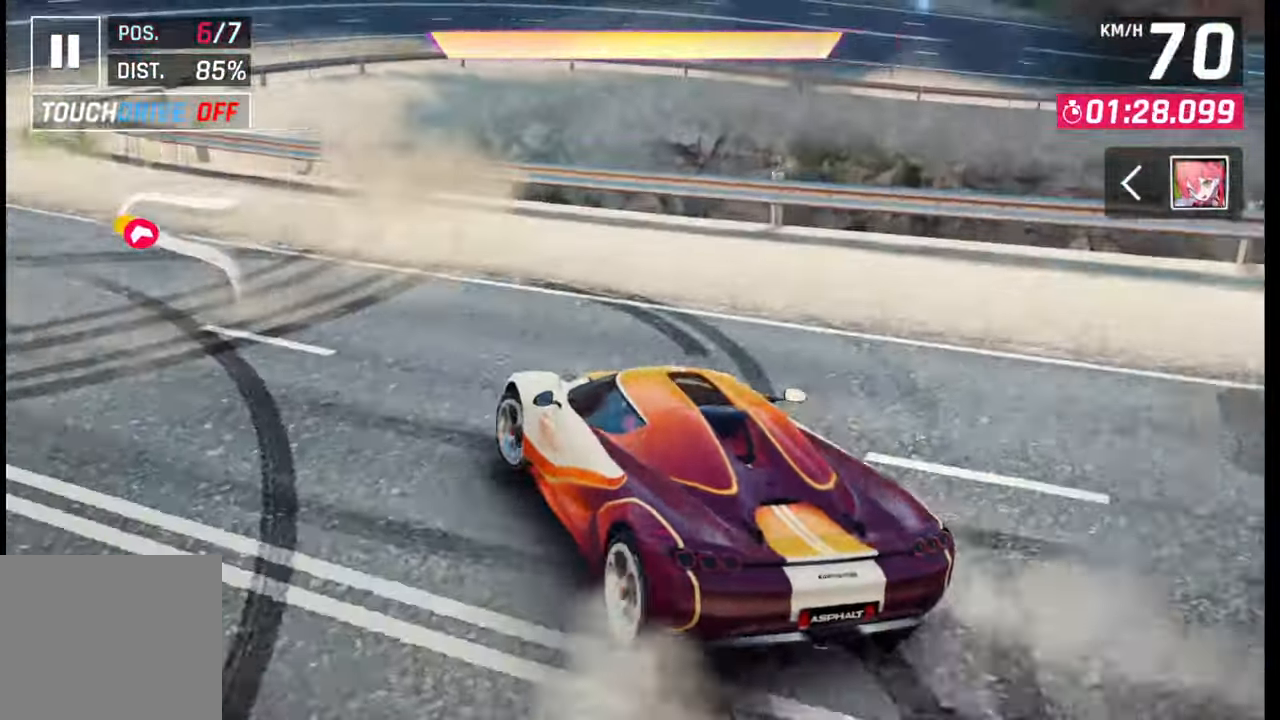
{"buttons": [], "left_stick": "left", "right_stick": "center", "events": [[17, "left_stick", "center"], [133, "left_stick", "left"]]}
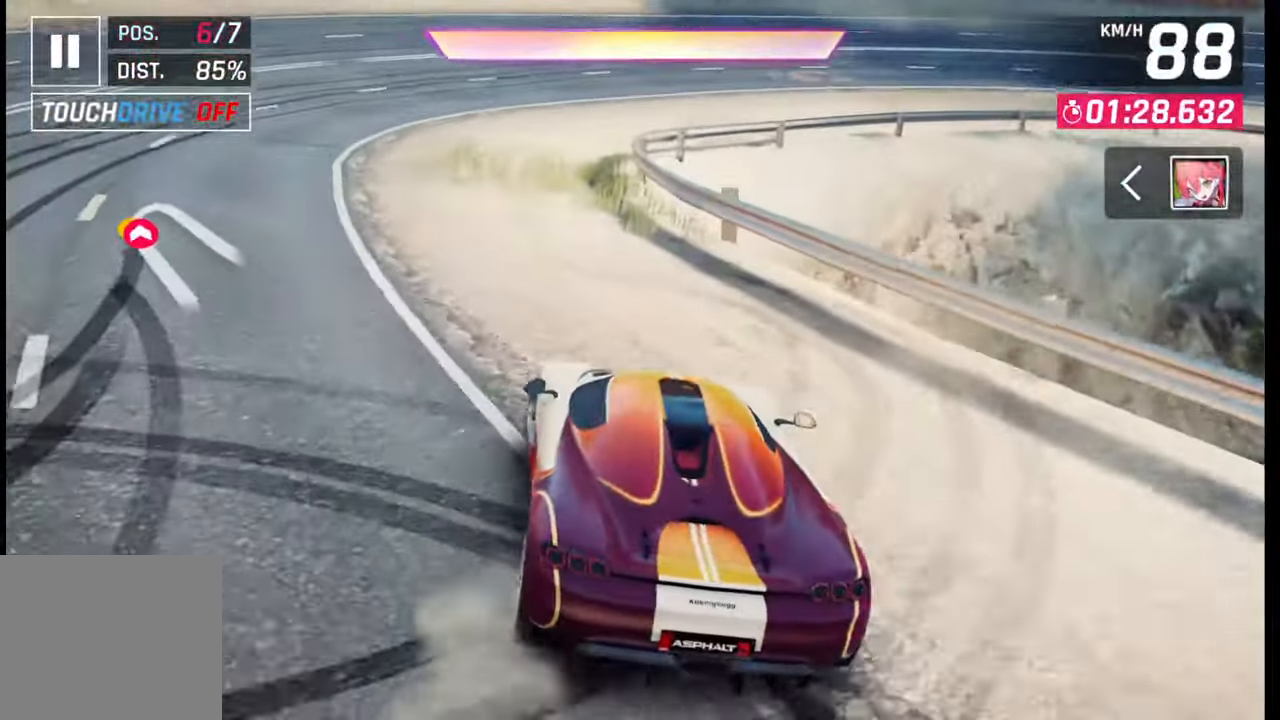
{"buttons": [], "left_stick": "right", "right_stick": "center", "events": [[50, "left_stick", "center"], [433, "left_stick", "right"]]}
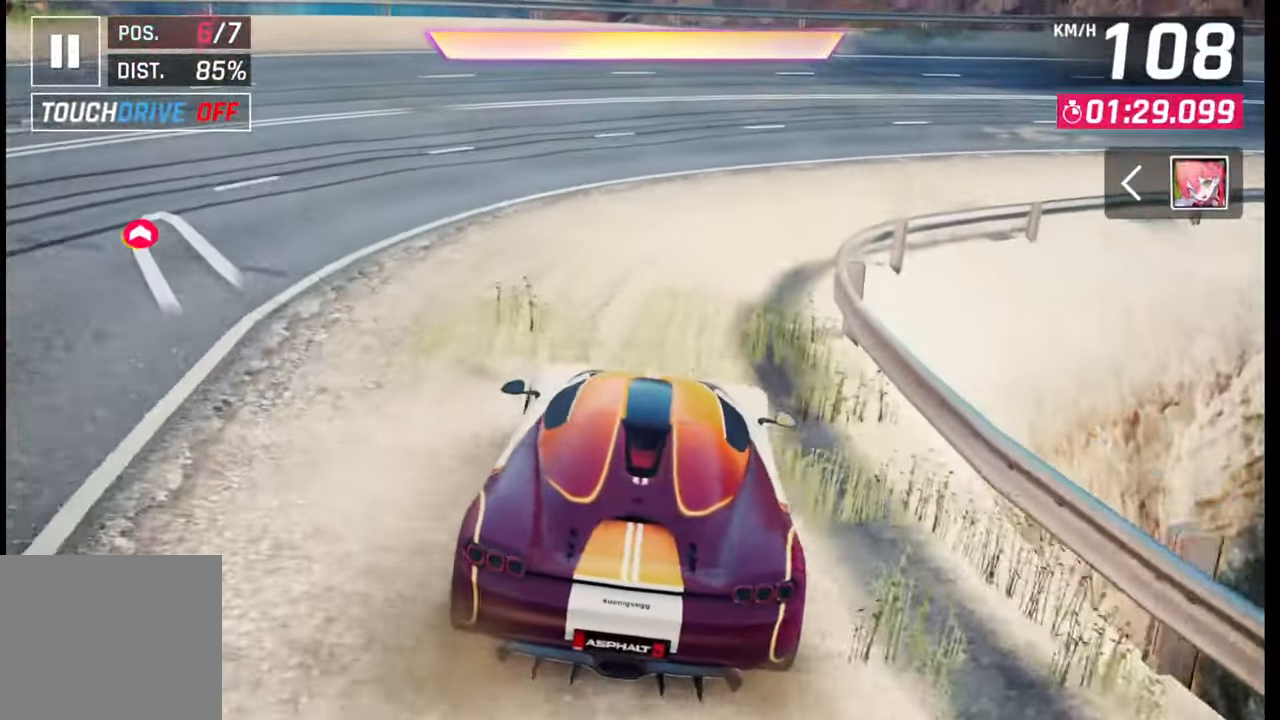
{"buttons": [], "left_stick": "left", "right_stick": "center", "events": [[33, "left_stick", "left"], [133, "SQUARE", "down"], [300, "SQUARE", "up"]]}